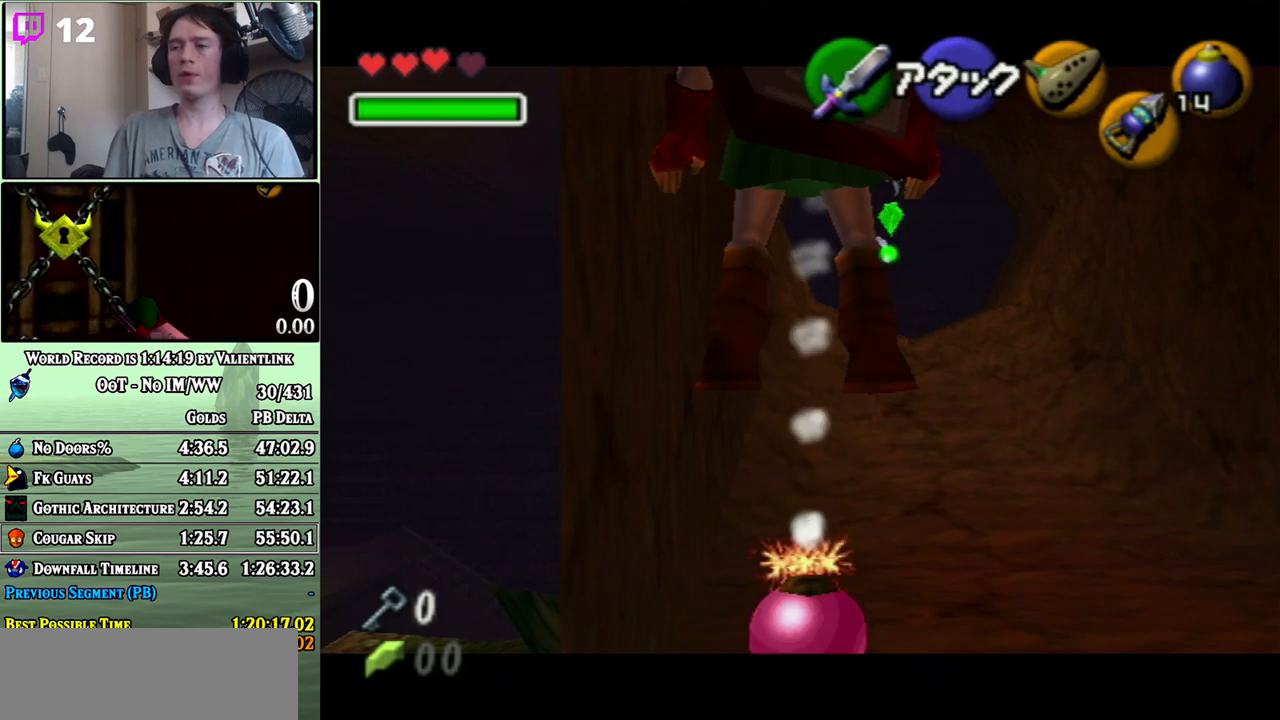
Gameplay with a controller (Nintendo layout); each line is a JSON object with the inputs held at the frame after it. "events" lists button and stick changes between this image and that frame as [ms after this image, input, new state], when the widget could be followed in between. Not read: L3 R3.
{"buttons": [], "left_stick": "center", "right_stick": "center", "events": []}
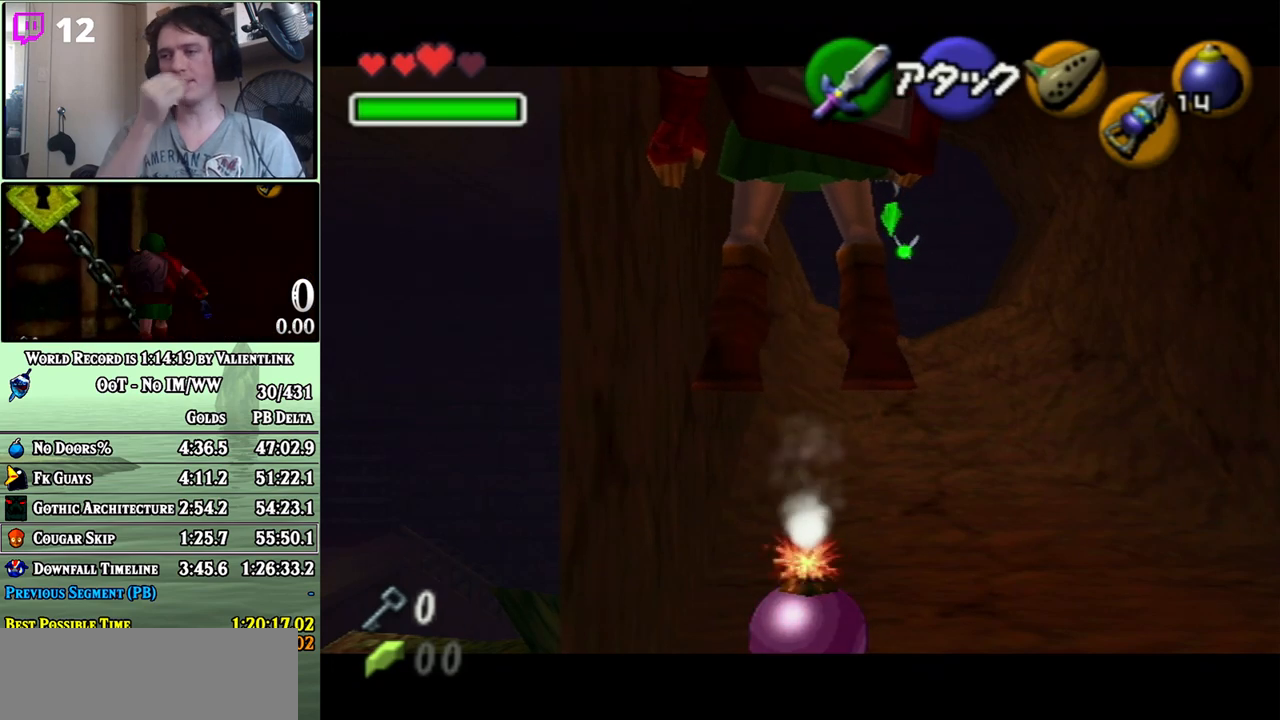
{"buttons": [], "left_stick": "center", "right_stick": "center", "events": []}
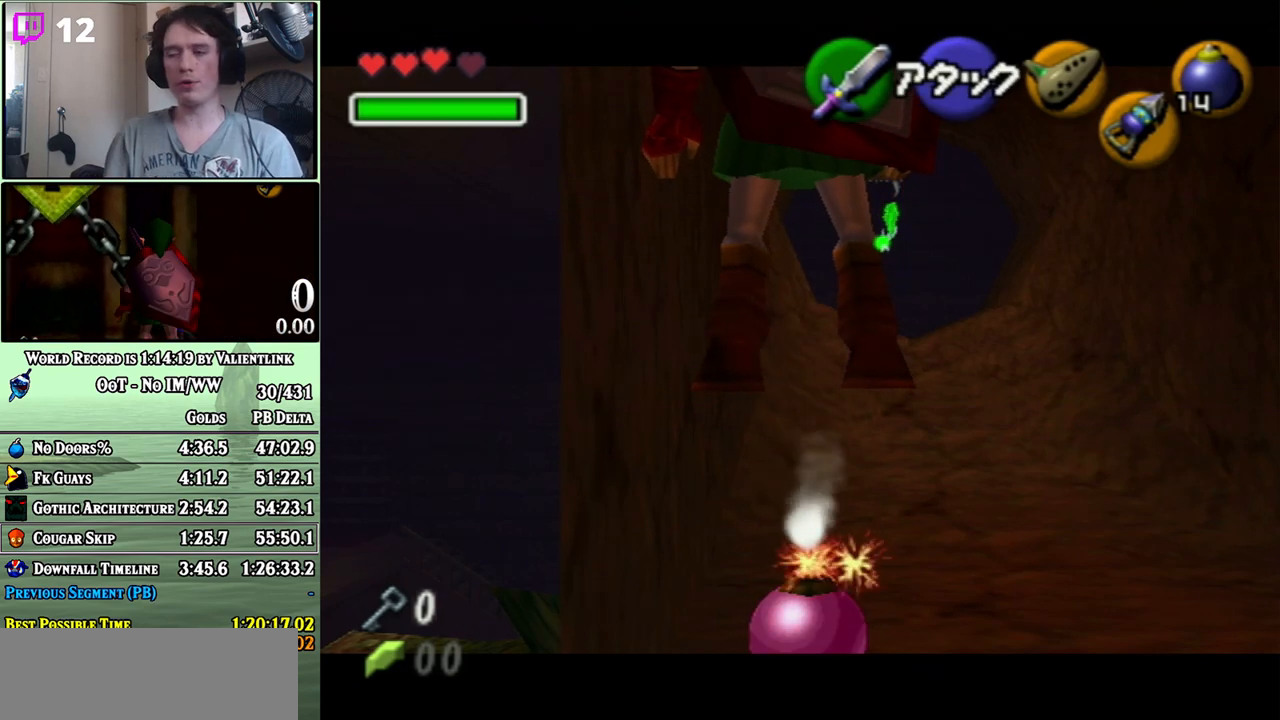
{"buttons": [], "left_stick": "center", "right_stick": "center", "events": []}
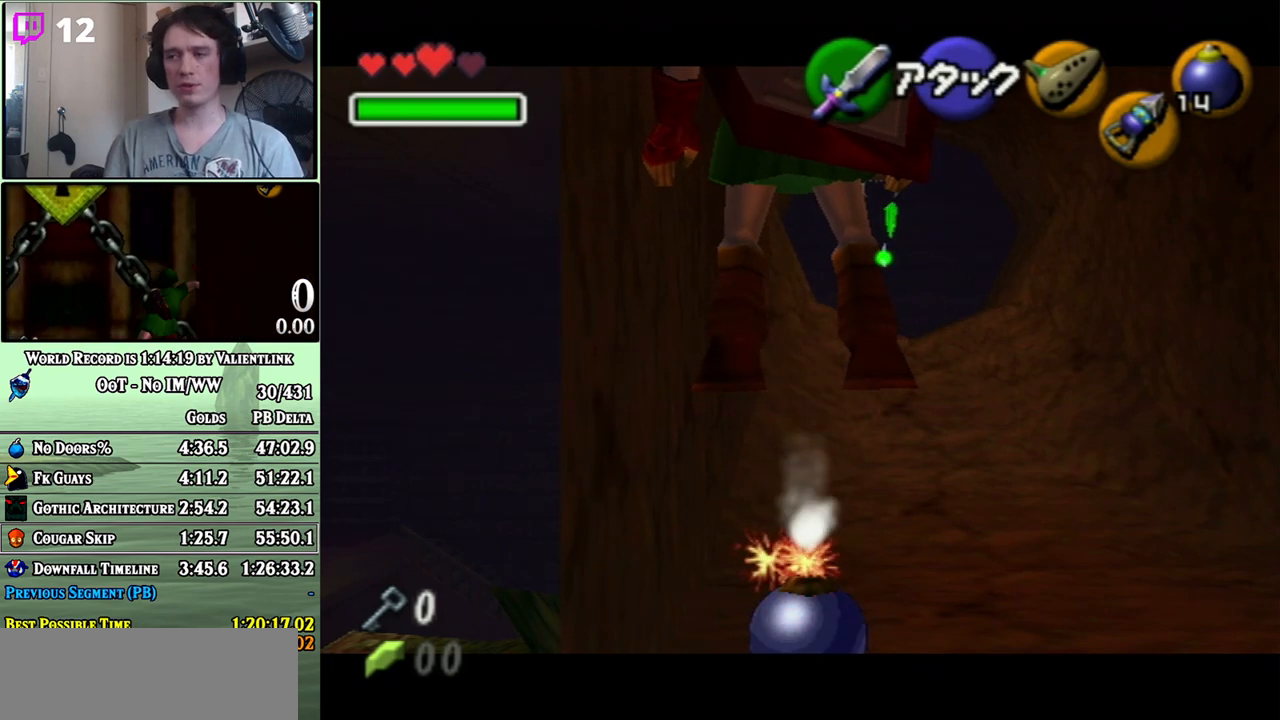
{"buttons": [], "left_stick": "center", "right_stick": "center", "events": []}
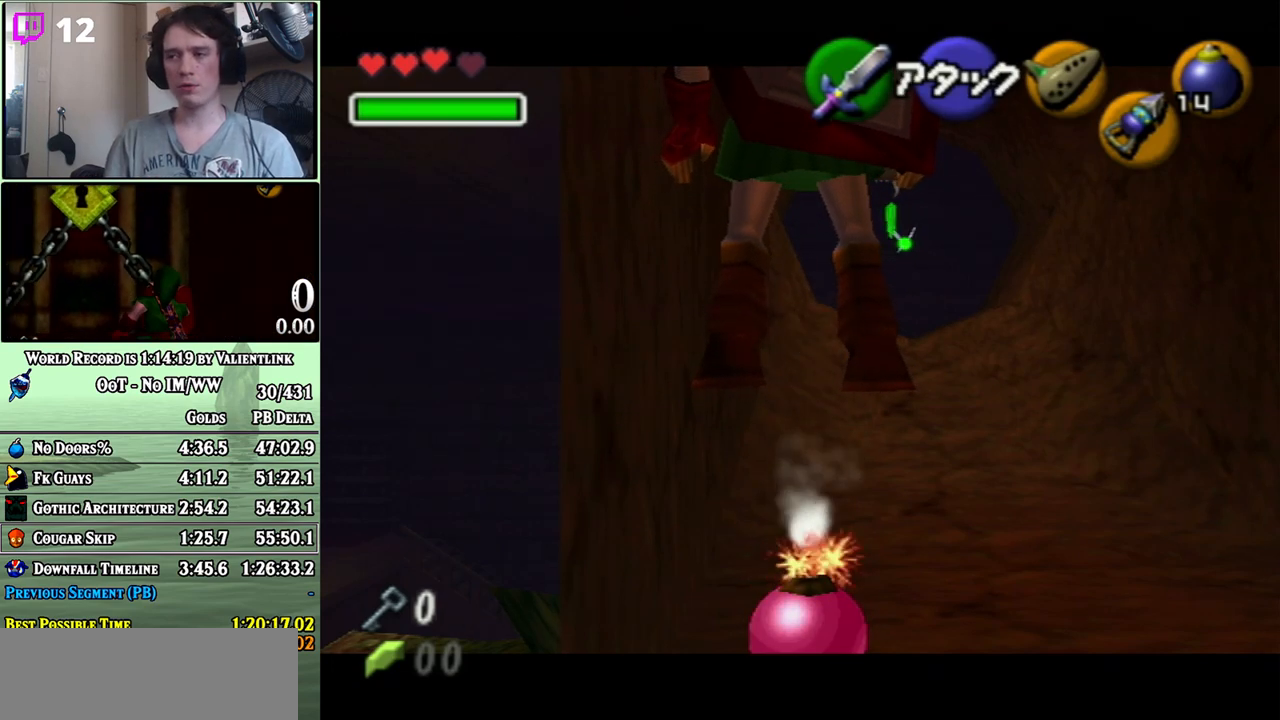
{"buttons": [], "left_stick": "center", "right_stick": "center", "events": [[233, "START", "down"], [367, "START", "up"]]}
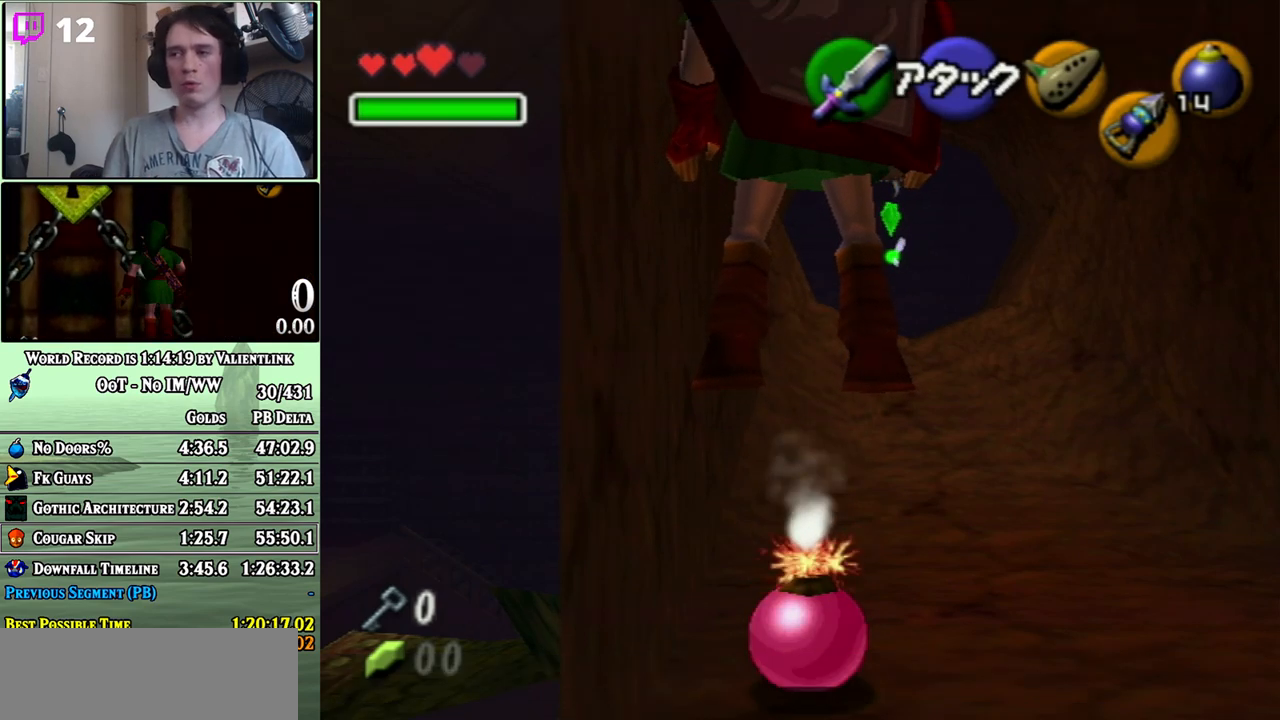
{"buttons": [], "left_stick": "center", "right_stick": "center", "events": []}
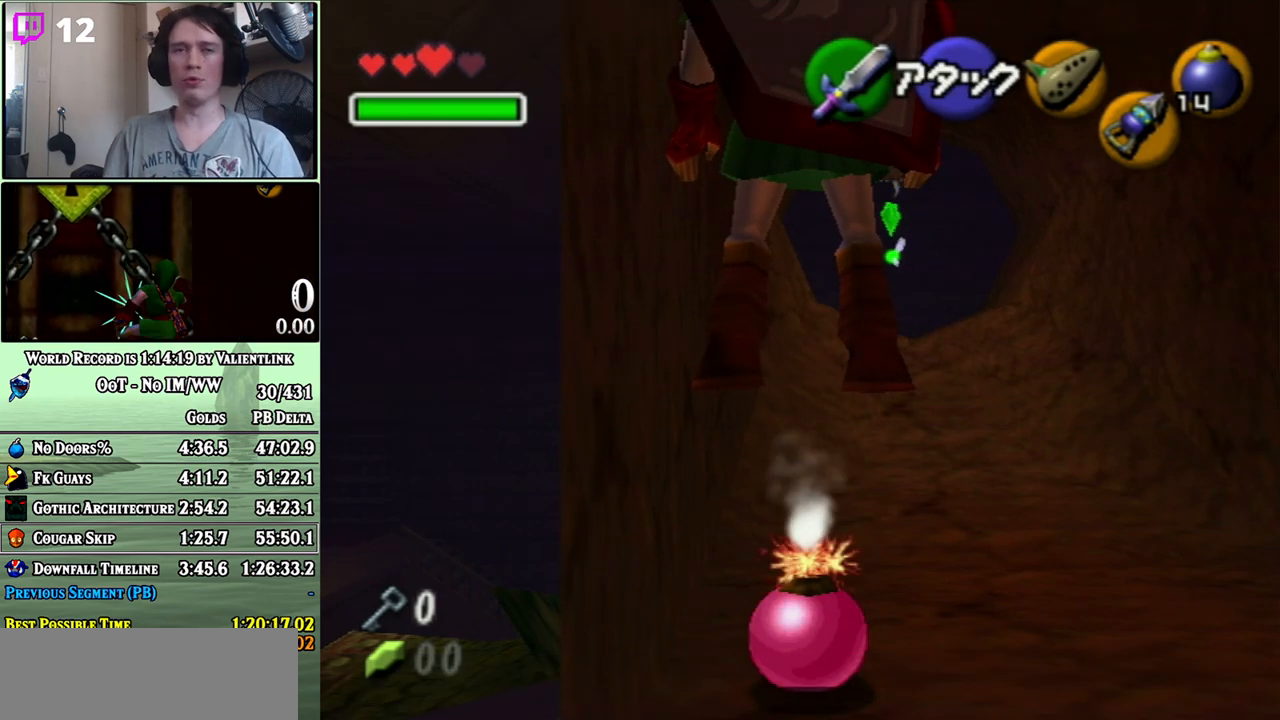
{"buttons": [], "left_stick": "center", "right_stick": "center", "events": []}
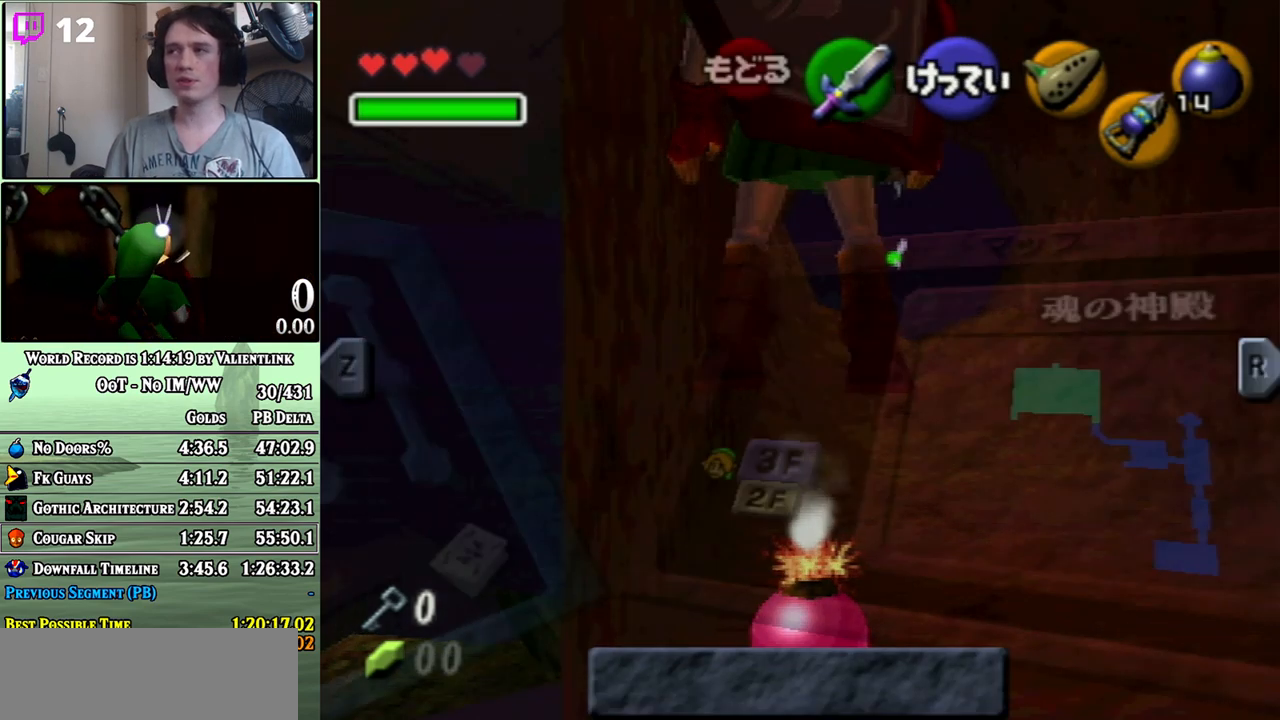
{"buttons": [], "left_stick": "center", "right_stick": "center", "events": [[267, "START", "down"], [367, "START", "up"]]}
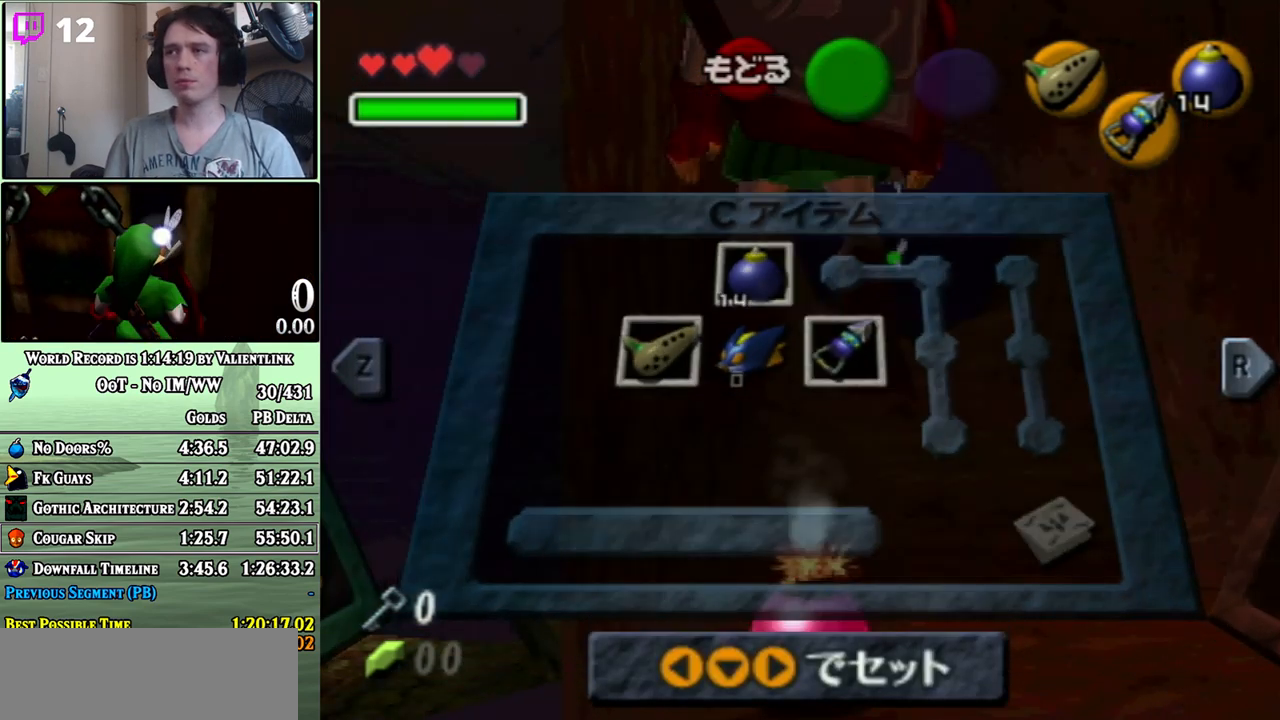
{"buttons": ["START"], "left_stick": "center", "right_stick": "center", "events": [[400, "START", "down"]]}
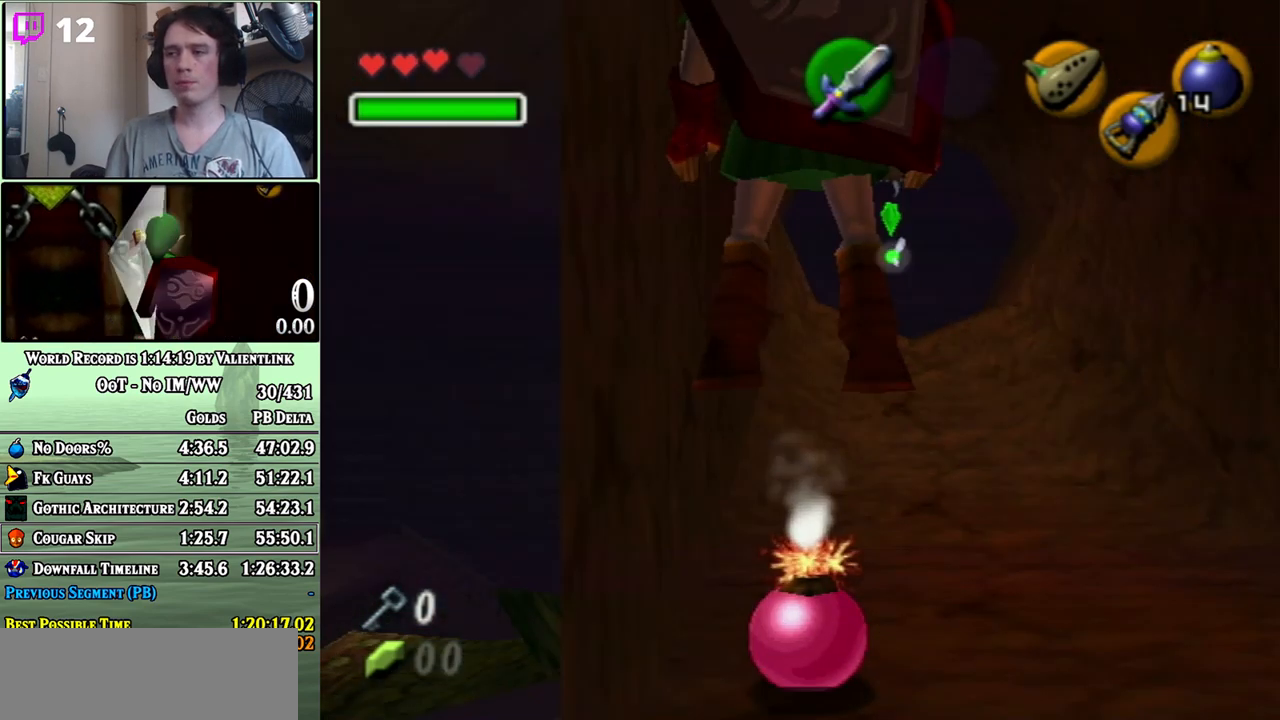
{"buttons": [], "left_stick": "center", "right_stick": "center", "events": [[17, "START", "up"]]}
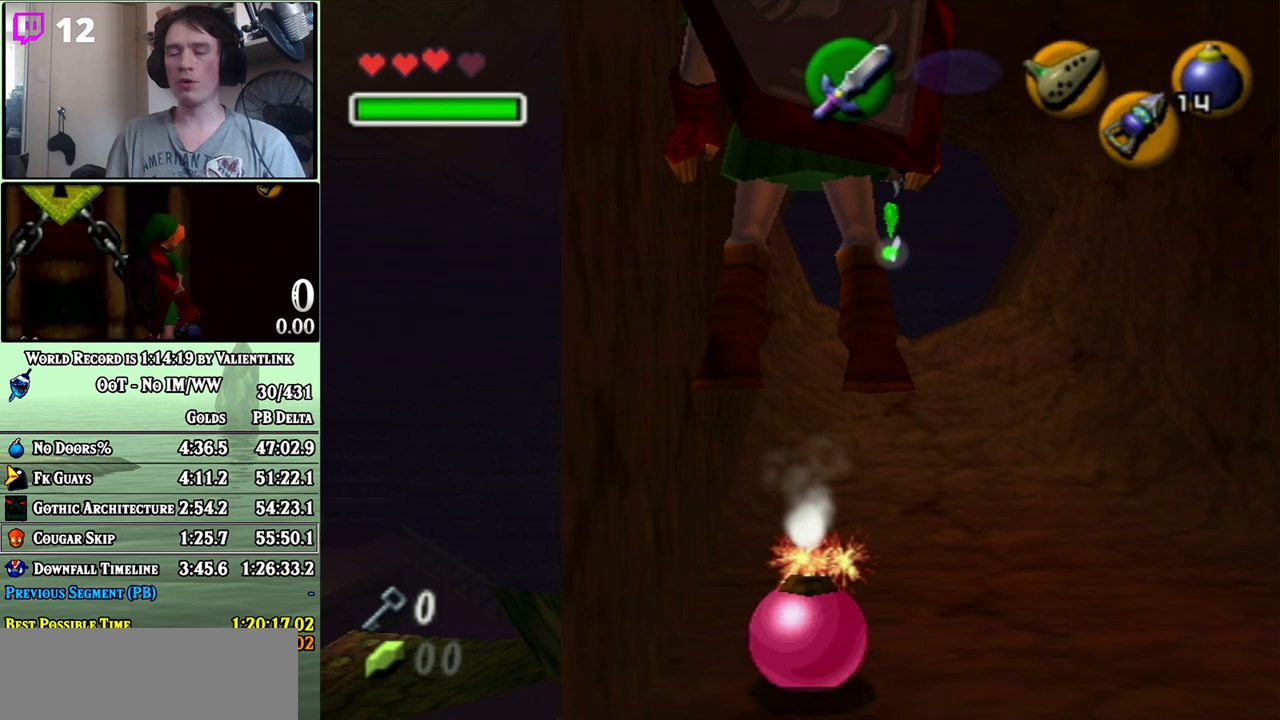
{"buttons": [], "left_stick": "center", "right_stick": "center", "events": []}
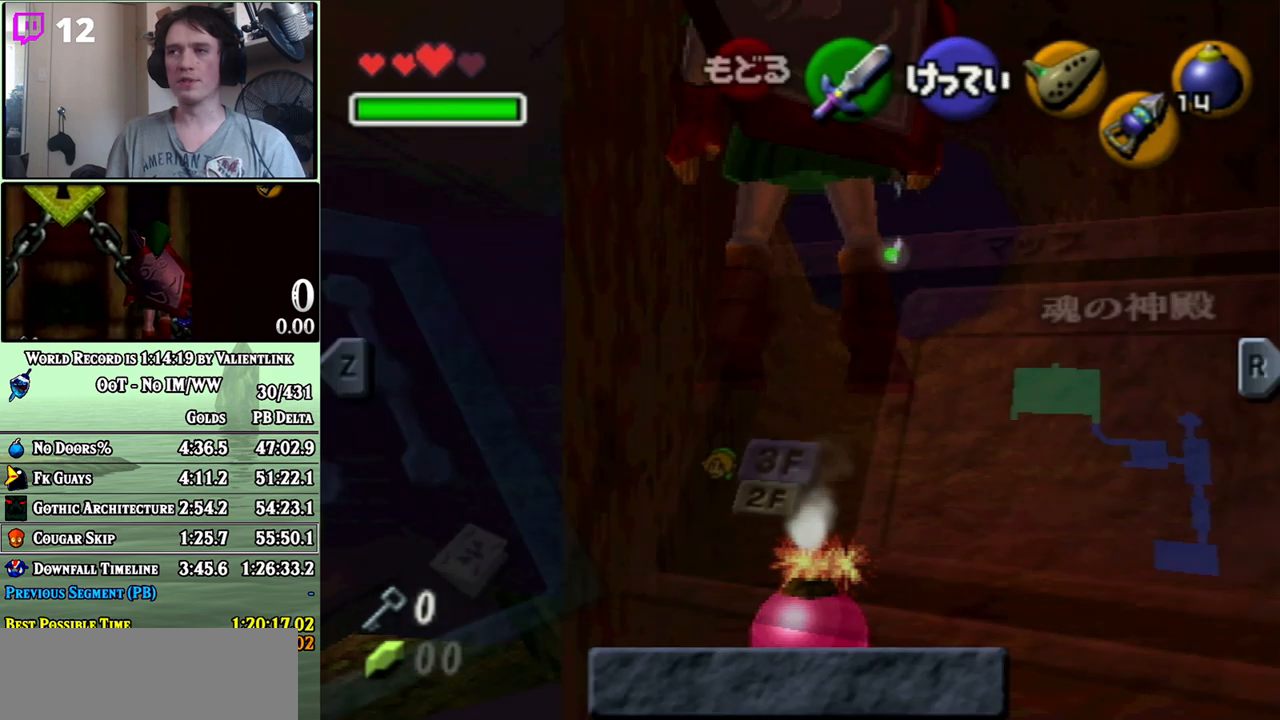
{"buttons": [], "left_stick": "center", "right_stick": "center", "events": [[300, "START", "down"], [400, "START", "up"]]}
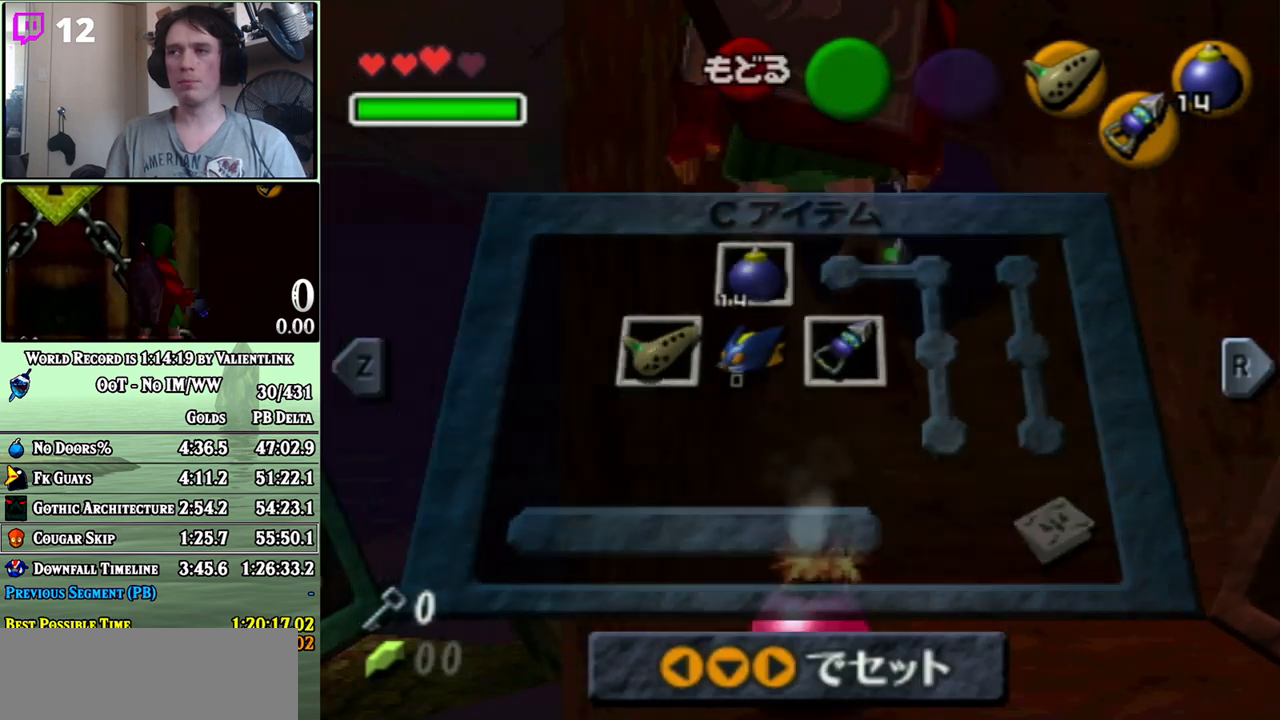
{"buttons": ["START"], "left_stick": "center", "right_stick": "center", "events": [[483, "START", "down"]]}
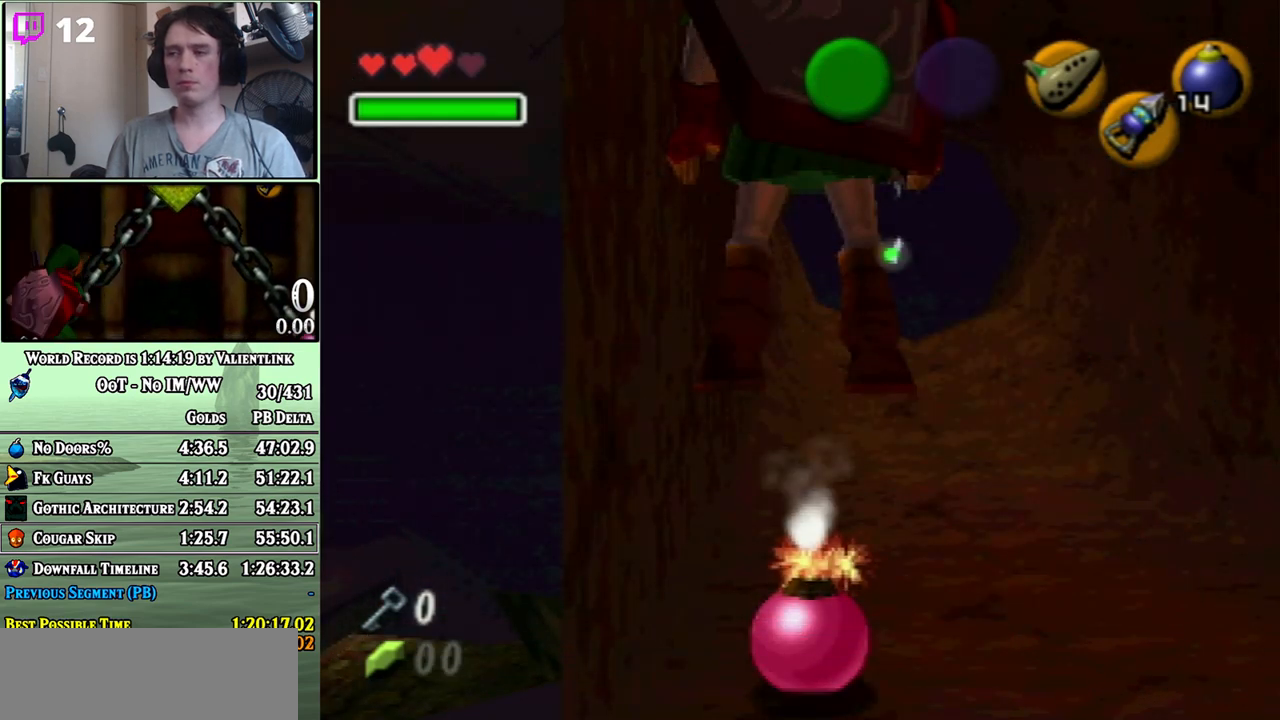
{"buttons": [], "left_stick": "center", "right_stick": "center", "events": [[83, "START", "up"]]}
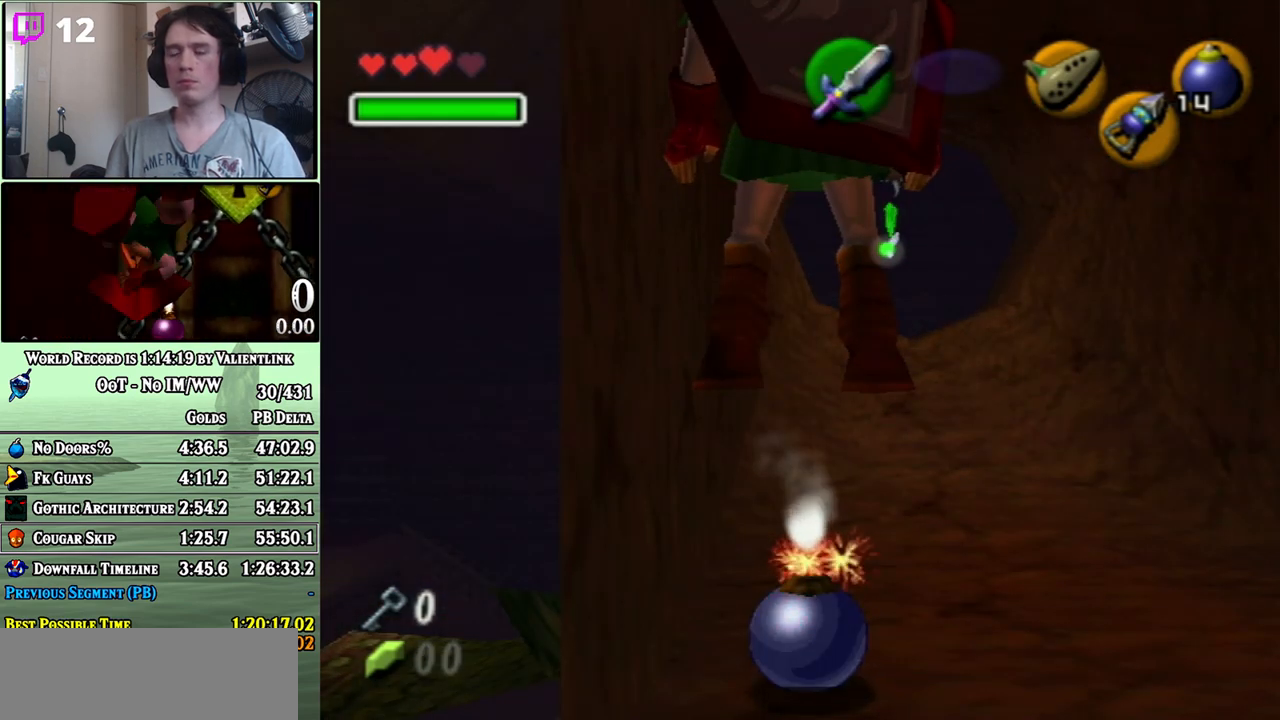
{"buttons": [], "left_stick": "center", "right_stick": "center", "events": []}
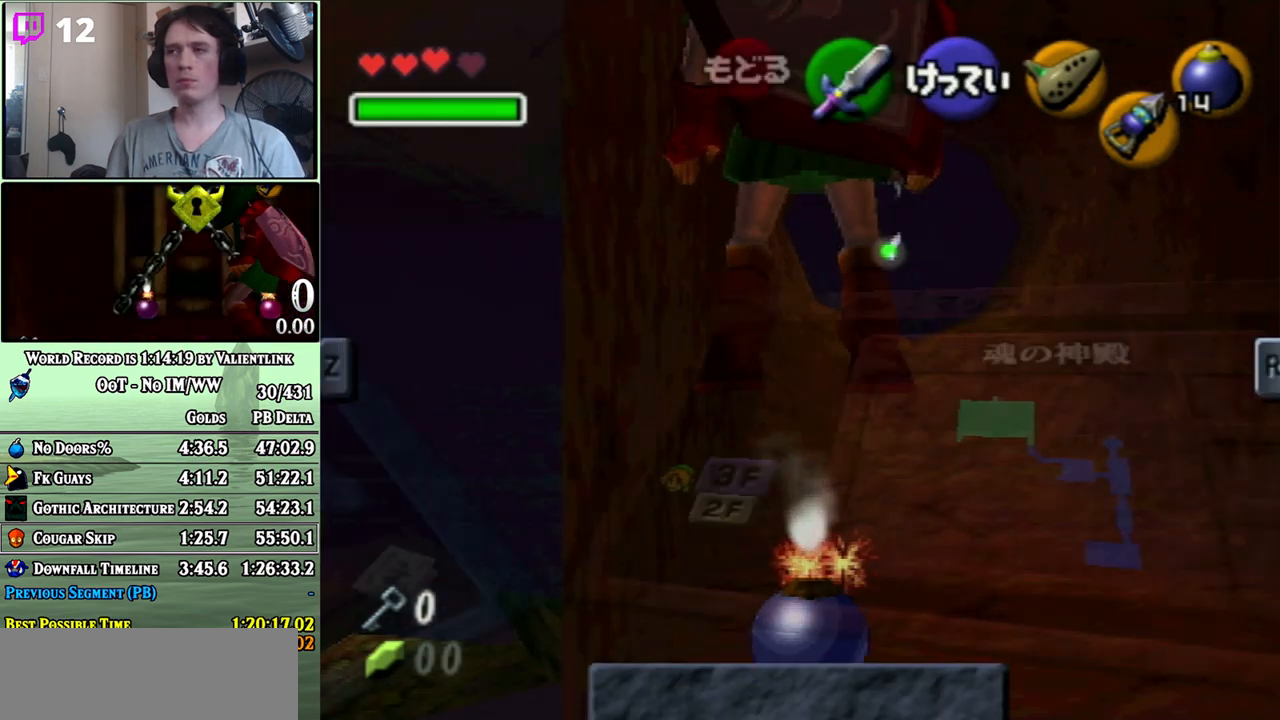
{"buttons": [], "left_stick": "center", "right_stick": "center", "events": [[300, "START", "down"], [400, "START", "up"]]}
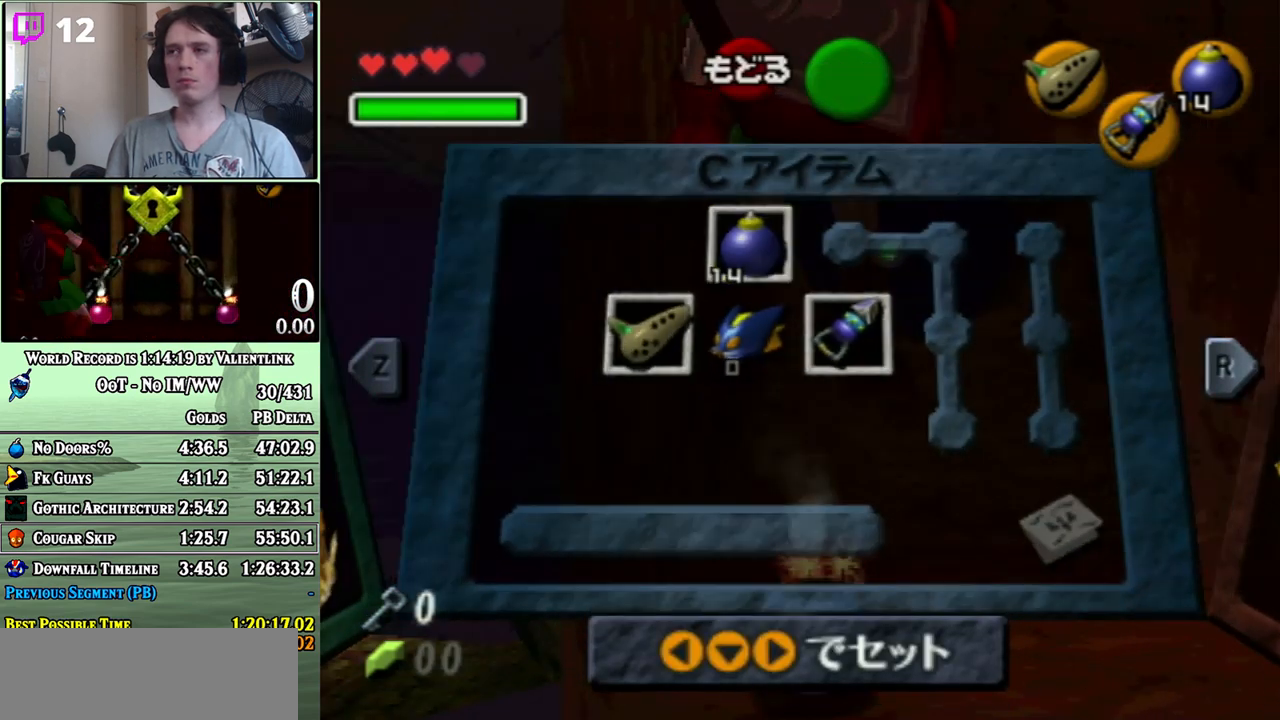
{"buttons": ["START"], "left_stick": "center", "right_stick": "center", "events": [[483, "START", "down"]]}
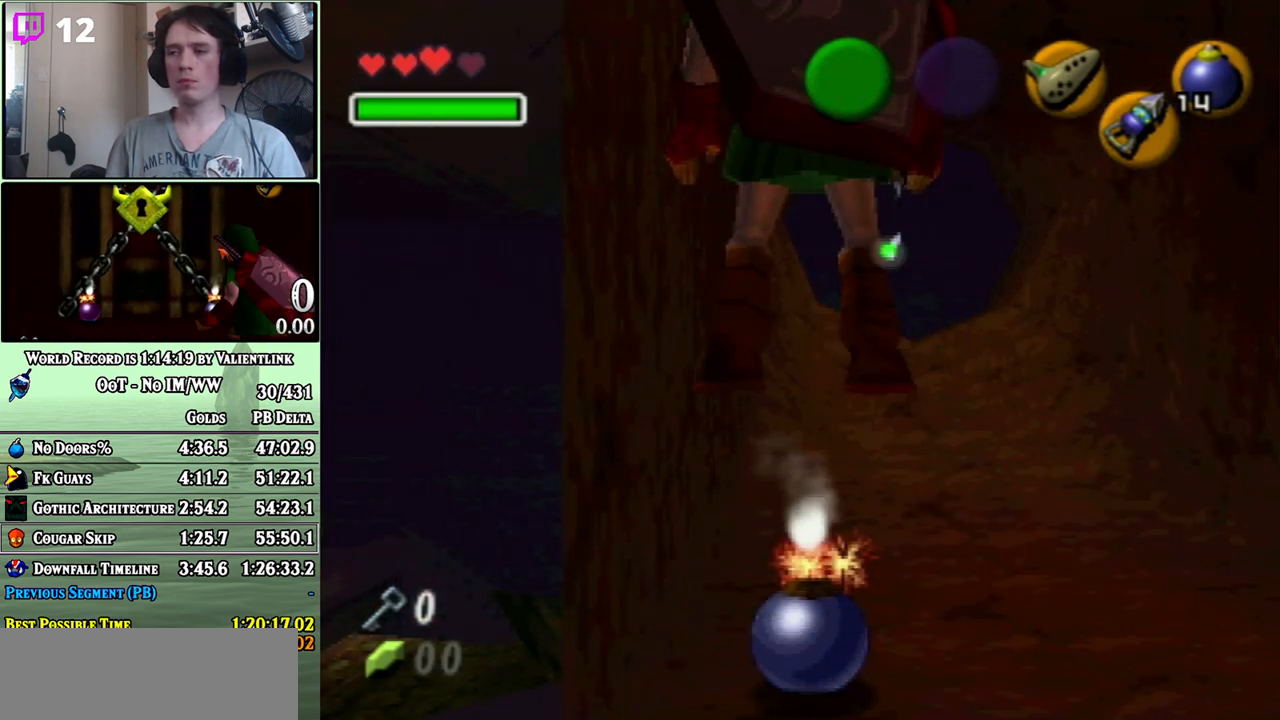
{"buttons": [], "left_stick": "center", "right_stick": "center", "events": [[83, "START", "up"]]}
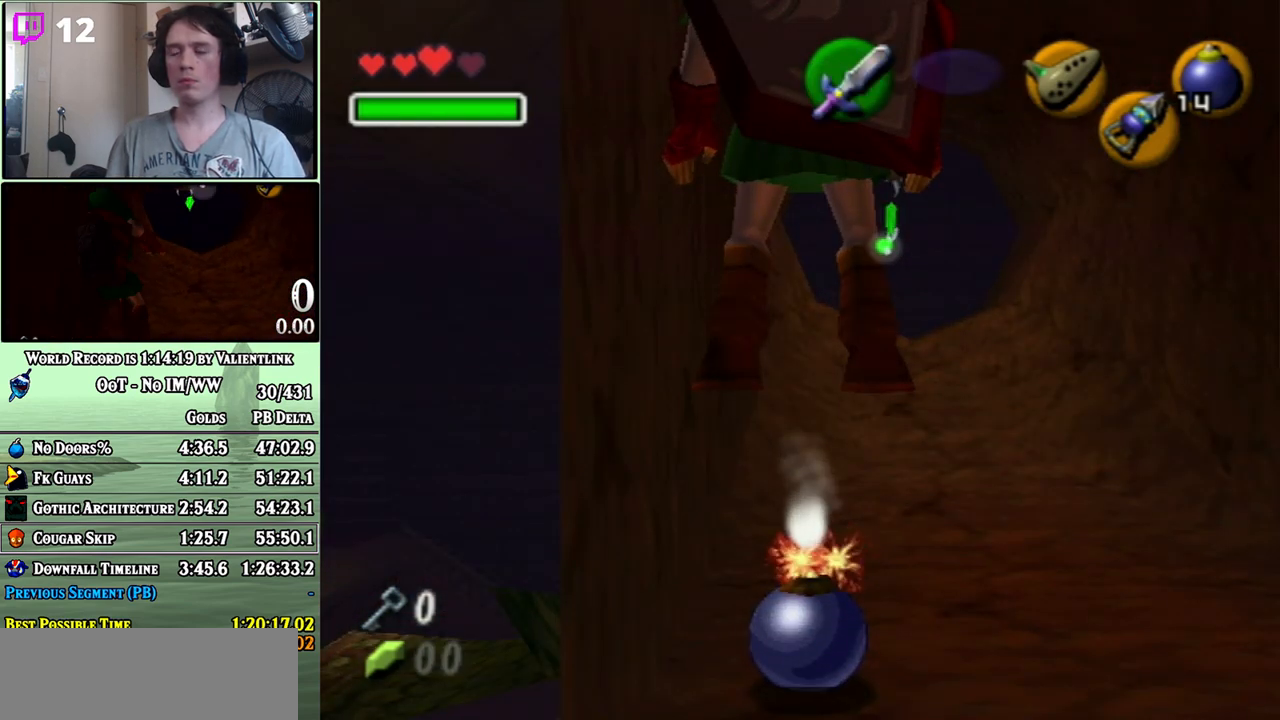
{"buttons": [], "left_stick": "center", "right_stick": "center", "events": []}
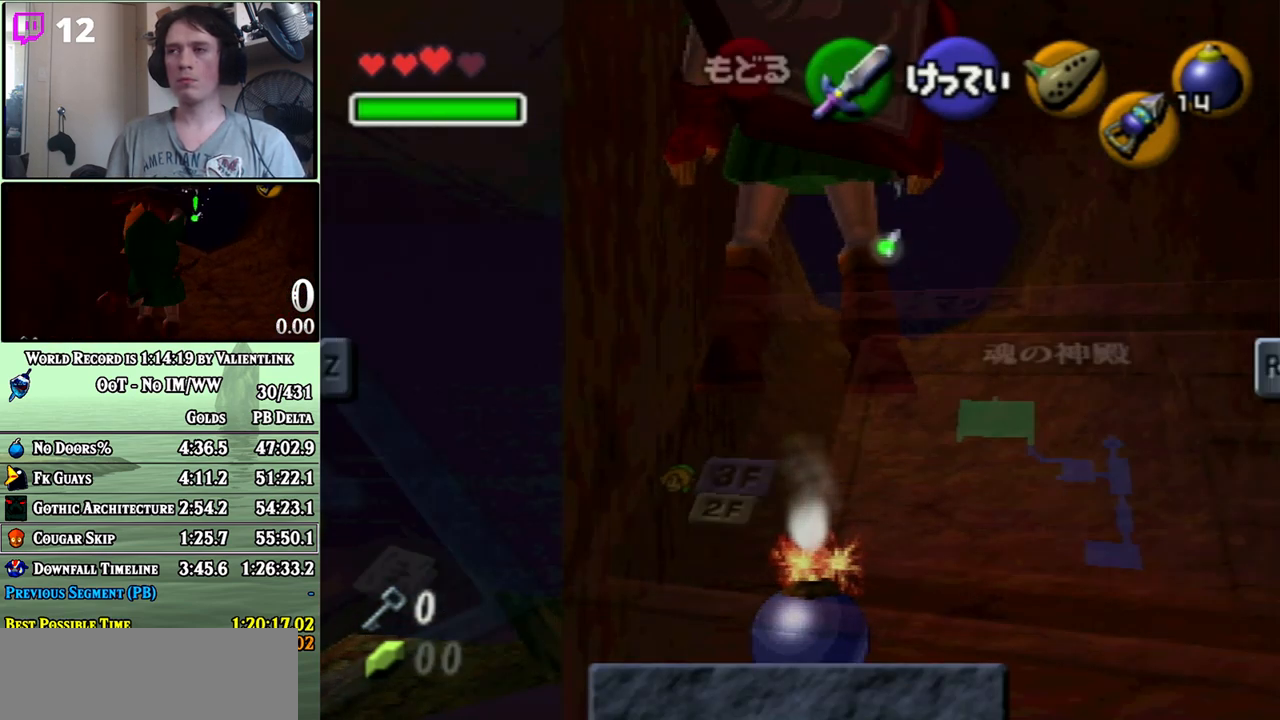
{"buttons": [], "left_stick": "center", "right_stick": "center", "events": [[333, "START", "down"], [433, "START", "up"]]}
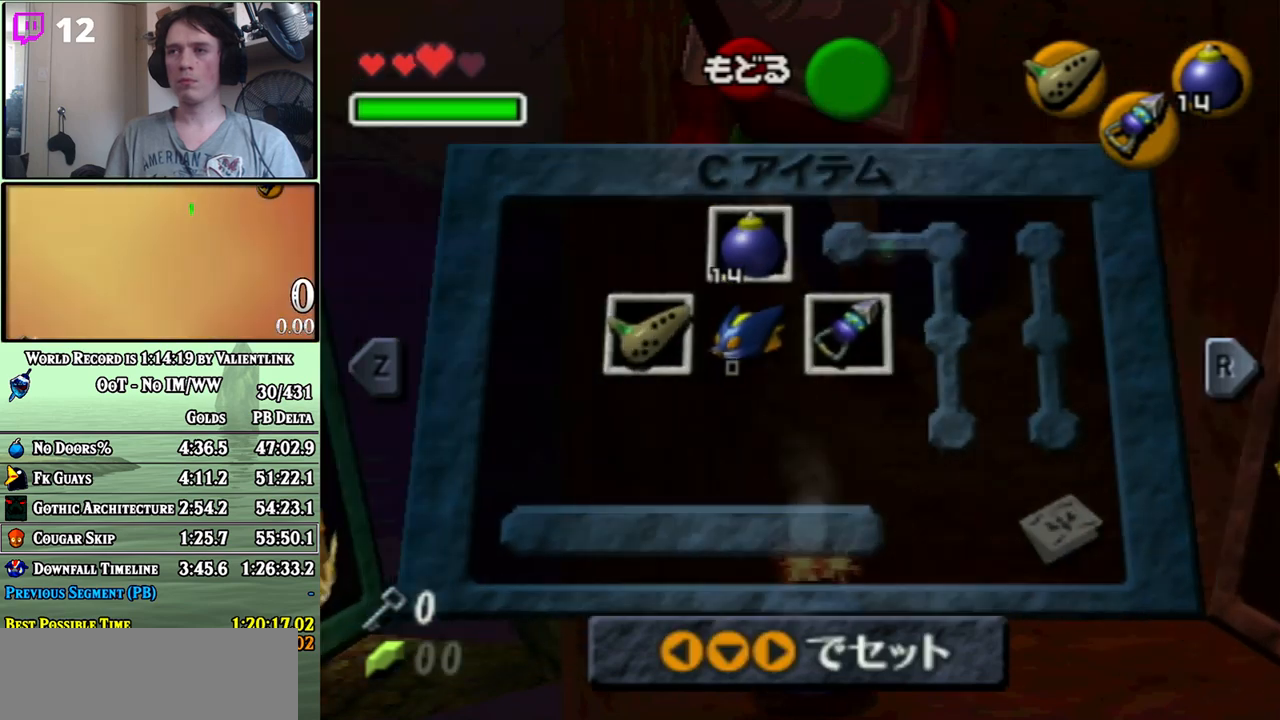
{"buttons": ["START"], "left_stick": "center", "right_stick": "center", "events": [[450, "START", "down"]]}
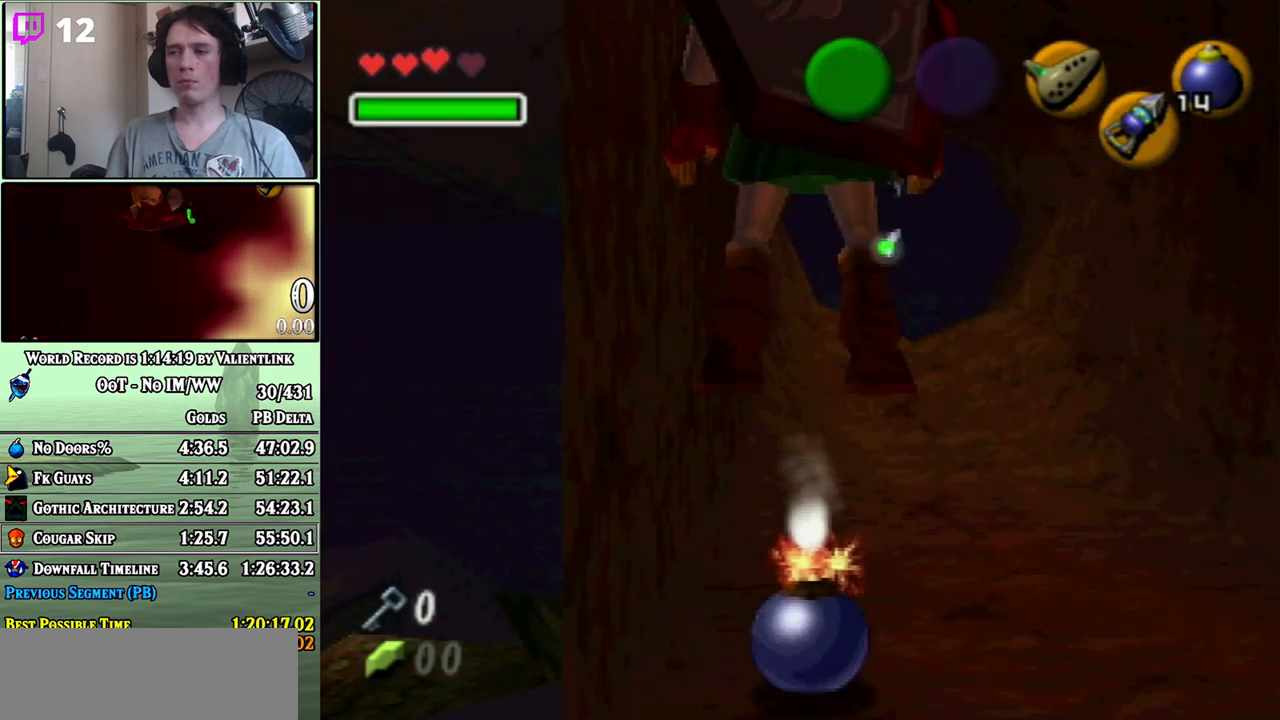
{"buttons": [], "left_stick": "center", "right_stick": "center", "events": [[83, "START", "up"]]}
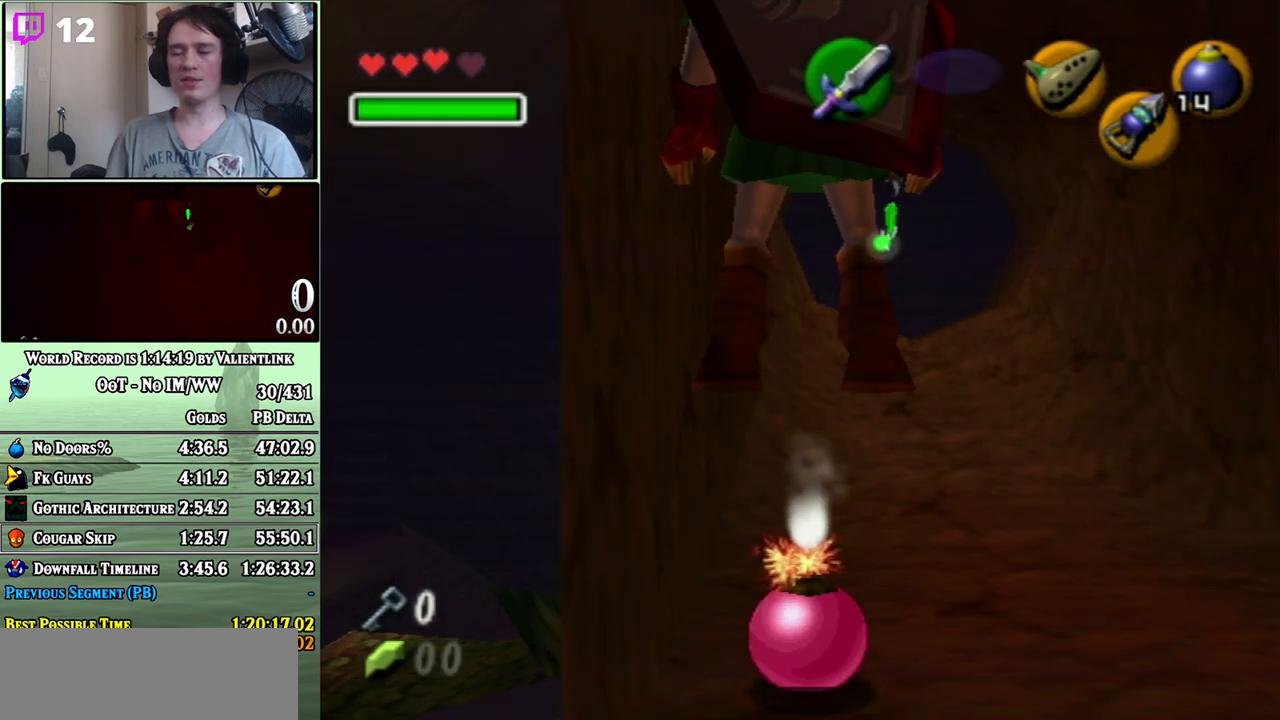
{"buttons": [], "left_stick": "center", "right_stick": "center", "events": []}
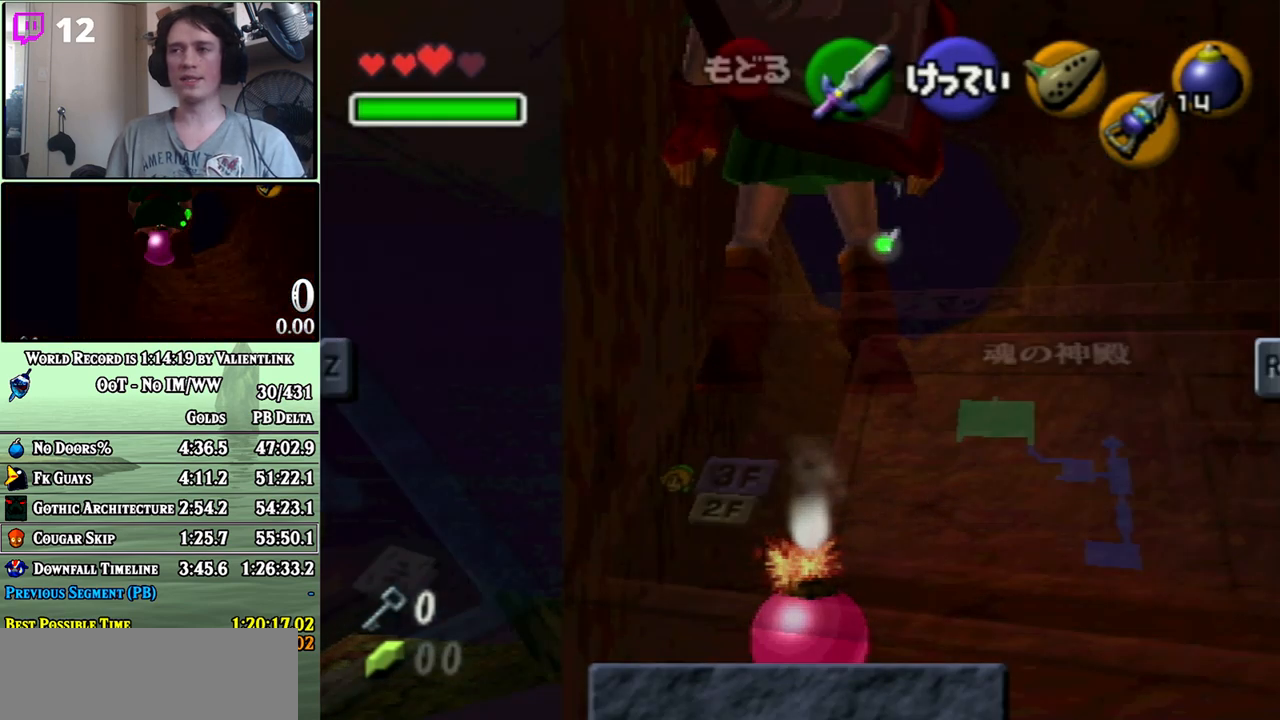
{"buttons": [], "left_stick": "center", "right_stick": "center", "events": [[300, "START", "down"], [433, "START", "up"]]}
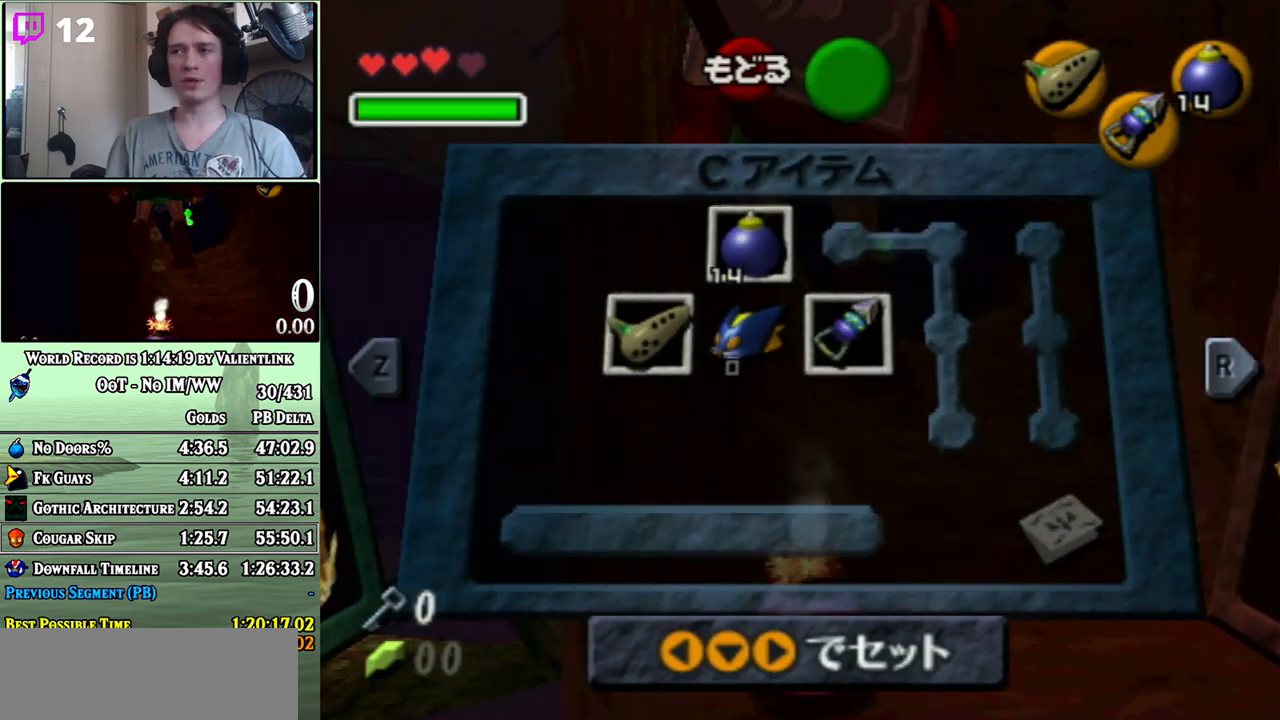
{"buttons": ["START"], "left_stick": "center", "right_stick": "center", "events": [[467, "START", "down"]]}
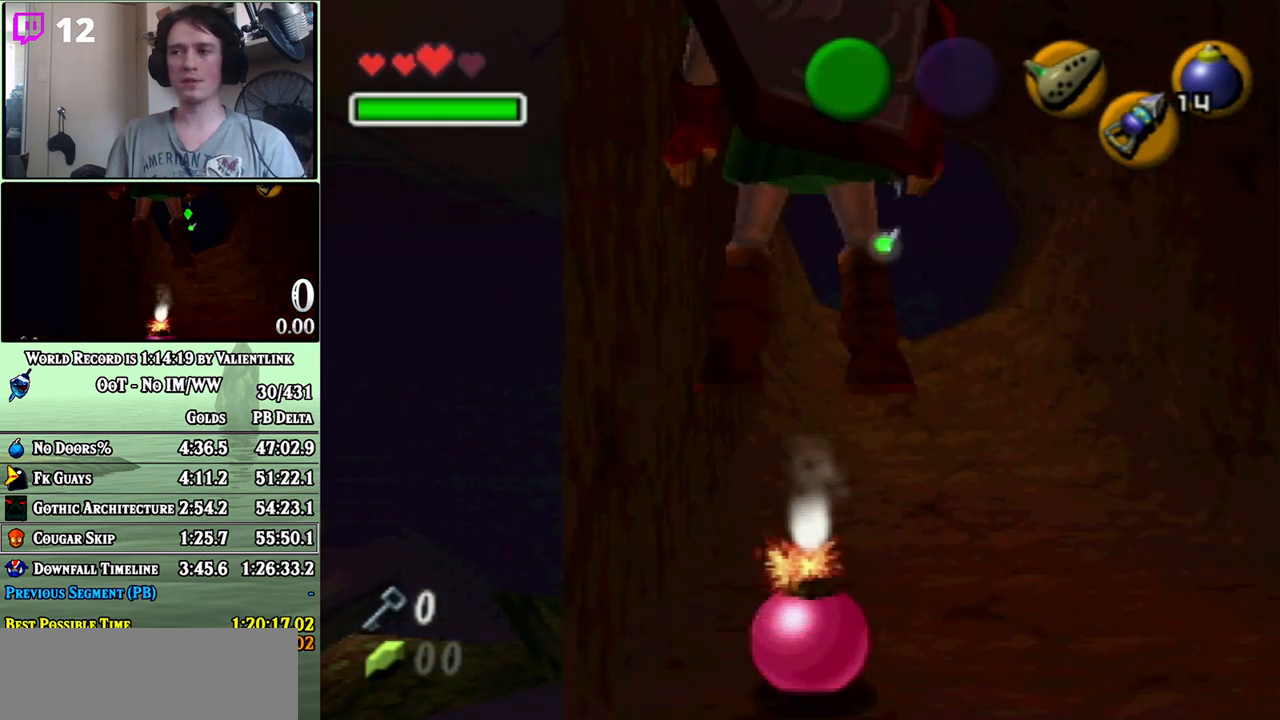
{"buttons": [], "left_stick": "center", "right_stick": "center", "events": [[50, "START", "up"]]}
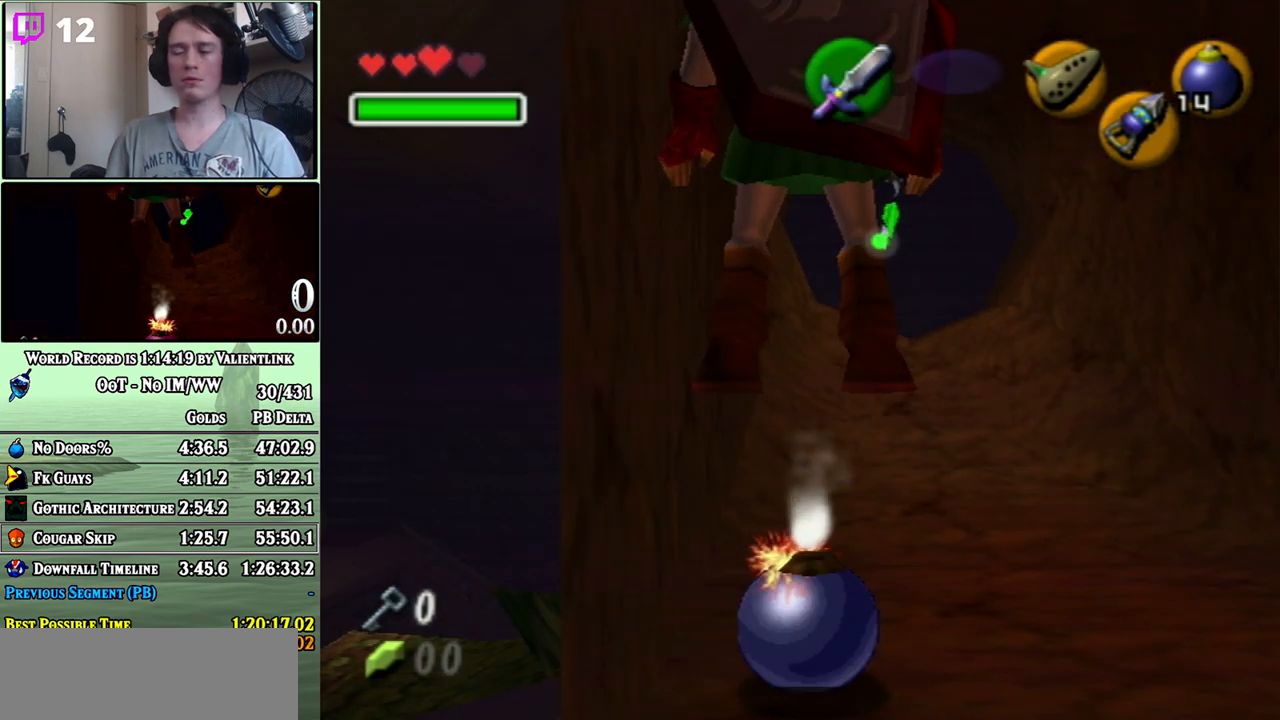
{"buttons": [], "left_stick": "center", "right_stick": "center", "events": []}
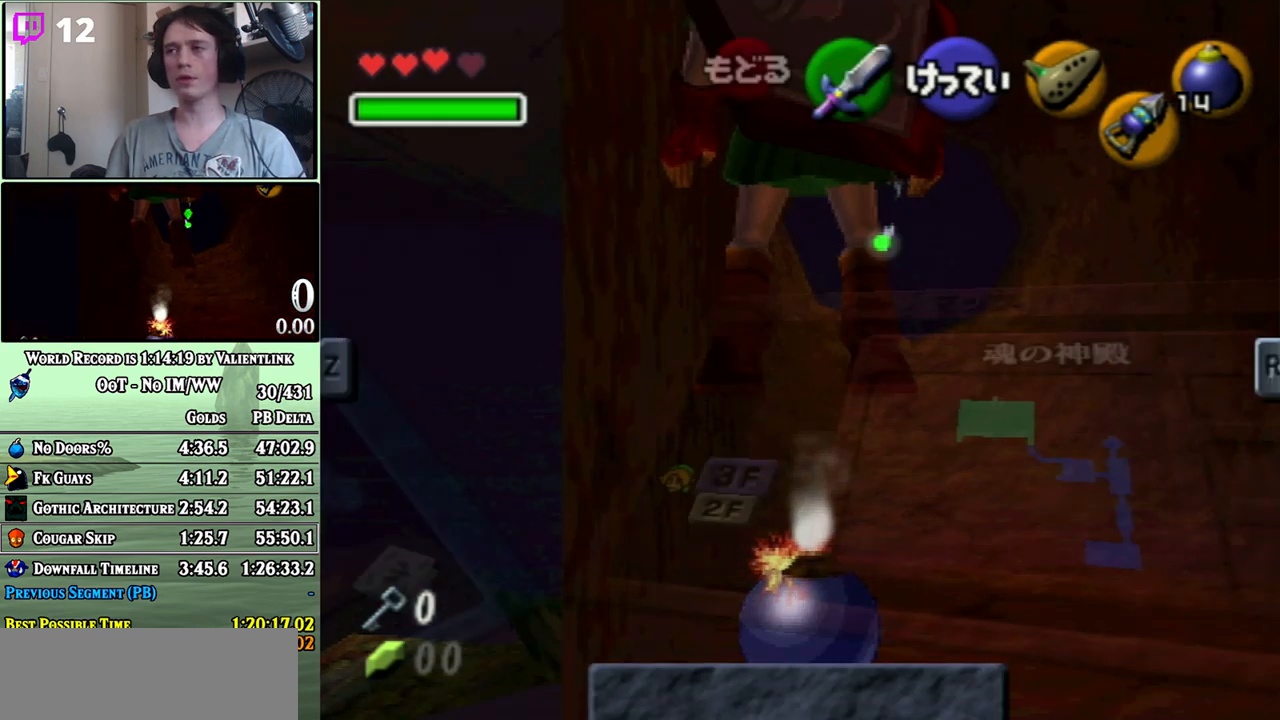
{"buttons": [], "left_stick": "center", "right_stick": "center", "events": [[333, "START", "down"], [433, "START", "up"]]}
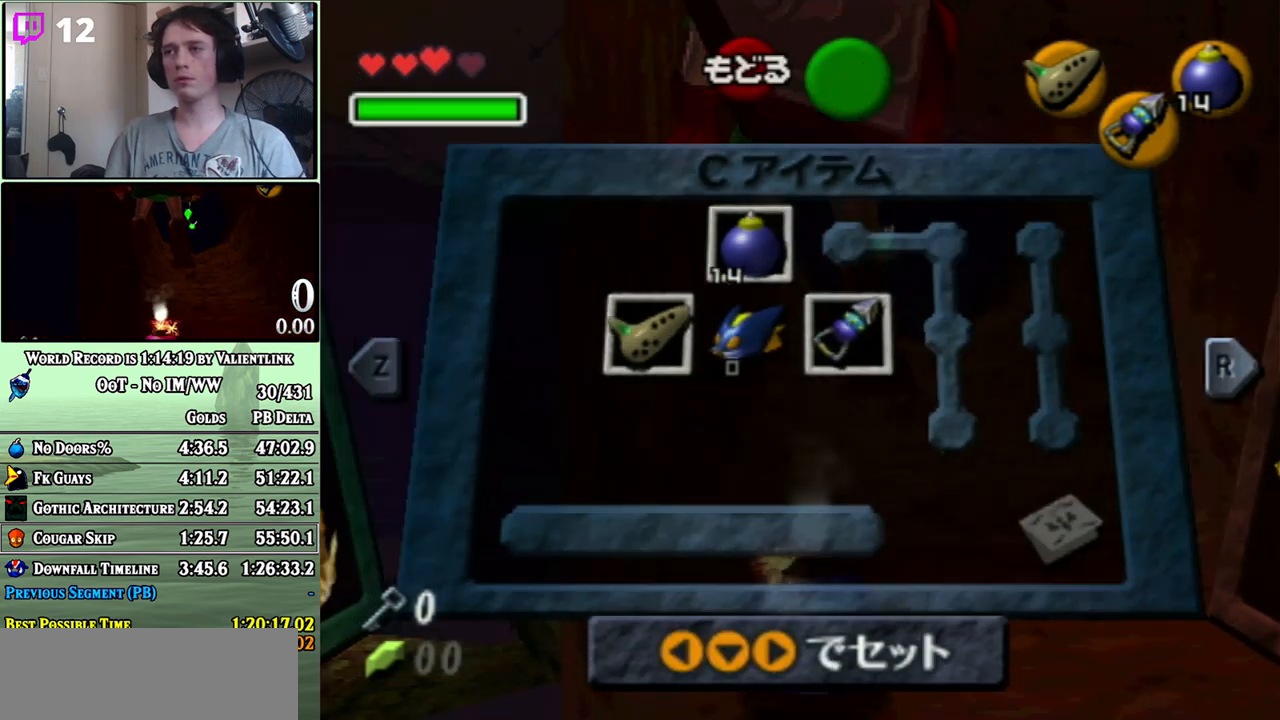
{"buttons": [], "left_stick": "center", "right_stick": "center", "events": [[400, "B", "down"], [450, "B", "up"]]}